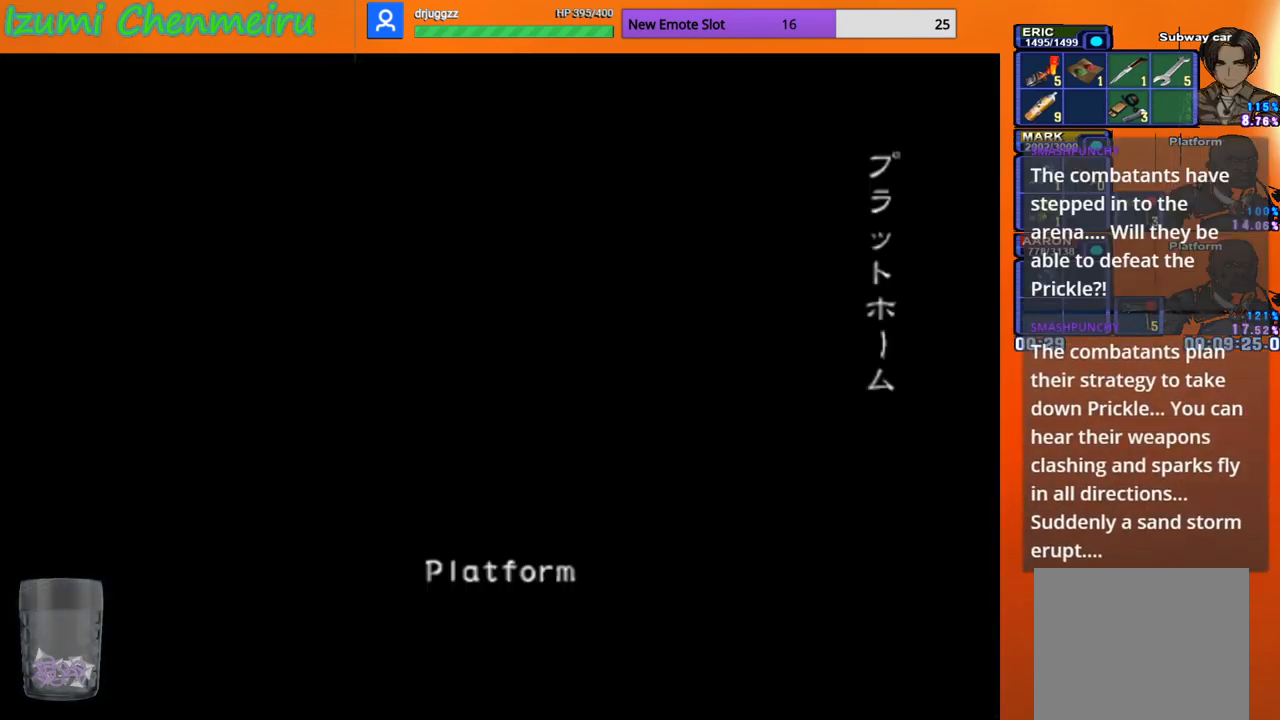
Gameplay with a controller (PlayStation layout); each line is a JSON object with the inputs held at the frame after it. "events" lists button and stick changes between this image and that frame as [ms after this image, input, new state], when the widget could be followed in between. Not read: TOUCHPAD.
{"buttons": [], "left_stick": "center", "right_stick": "center", "events": []}
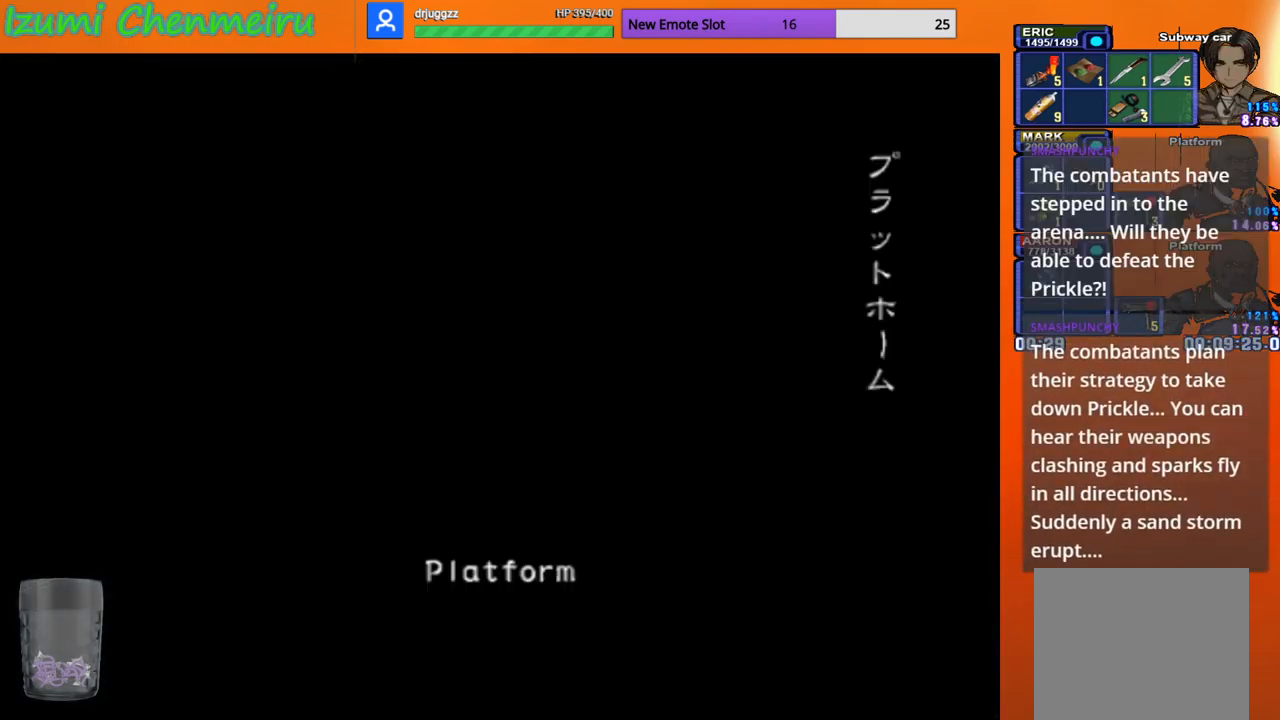
{"buttons": ["DPAD_UP"], "left_stick": "center", "right_stick": "center", "events": [[500, "DPAD_UP", "down"]]}
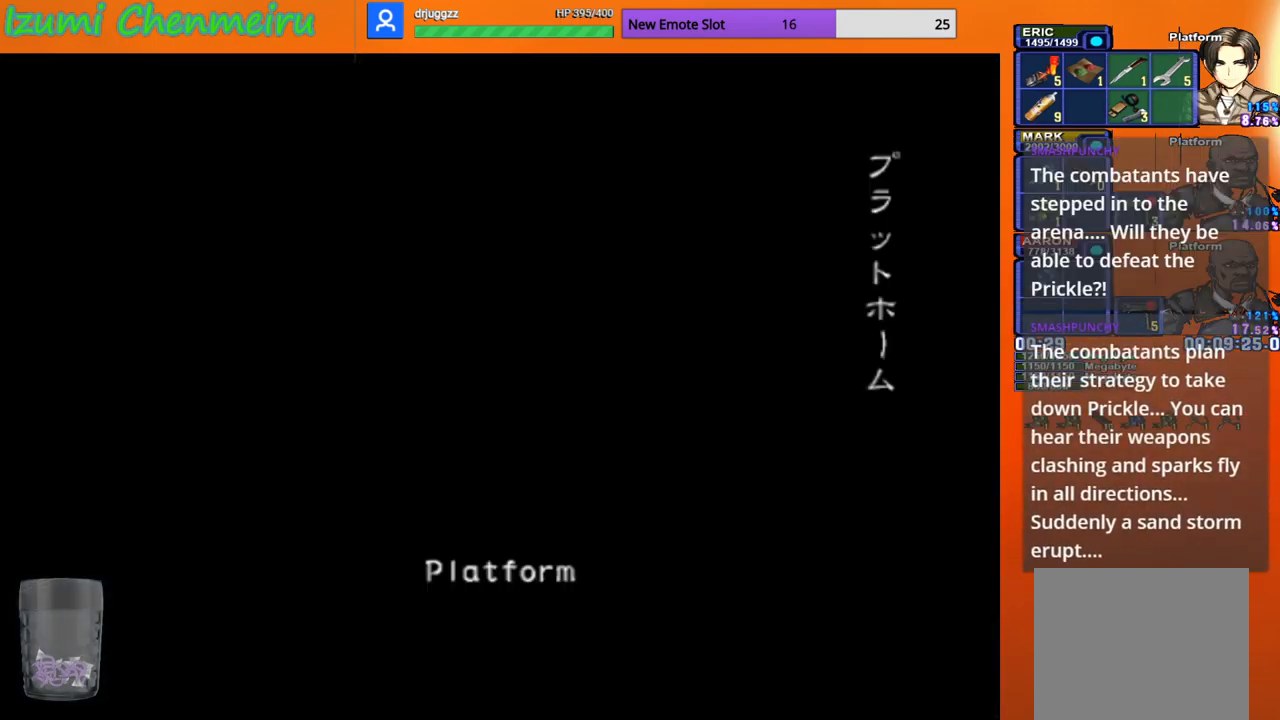
{"buttons": ["CIRCLE", "DPAD_UP"], "left_stick": "down", "right_stick": "center", "events": [[17, "CIRCLE", "down"], [100, "left_stick", "down"]]}
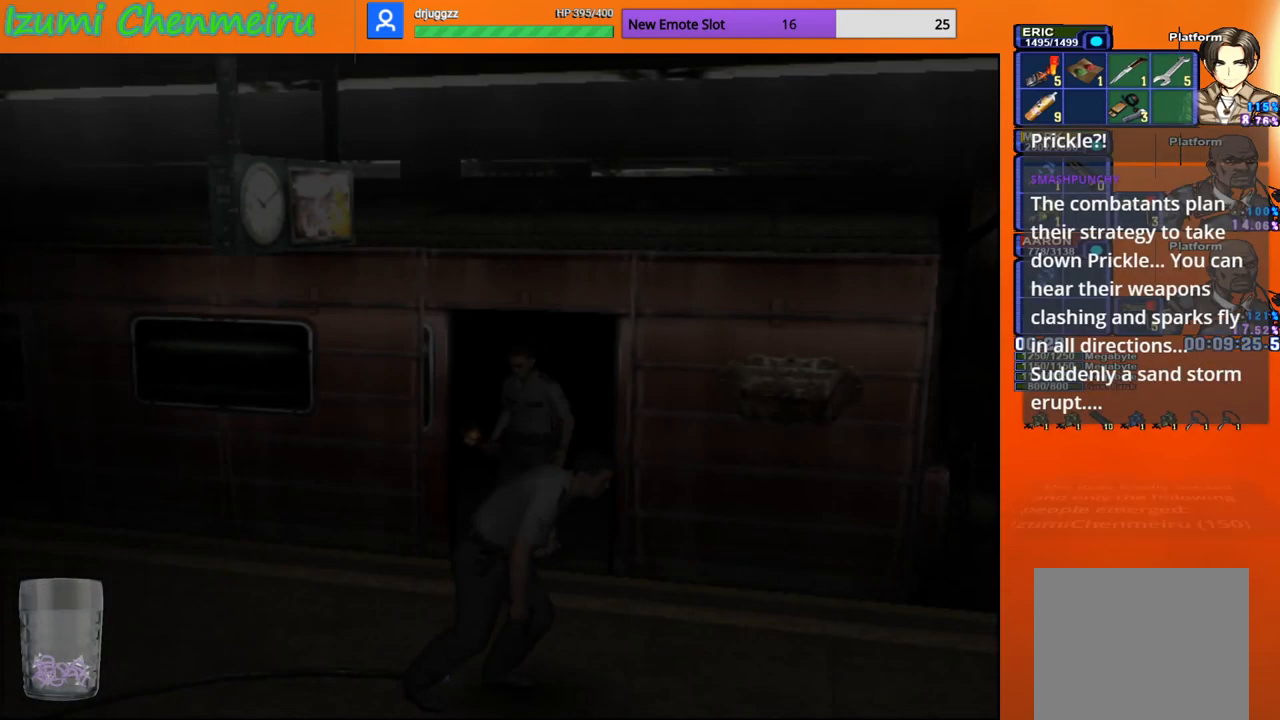
{"buttons": ["CIRCLE", "DPAD_UP"], "left_stick": "down-right", "right_stick": "center", "events": [[83, "left_stick", "down-right"]]}
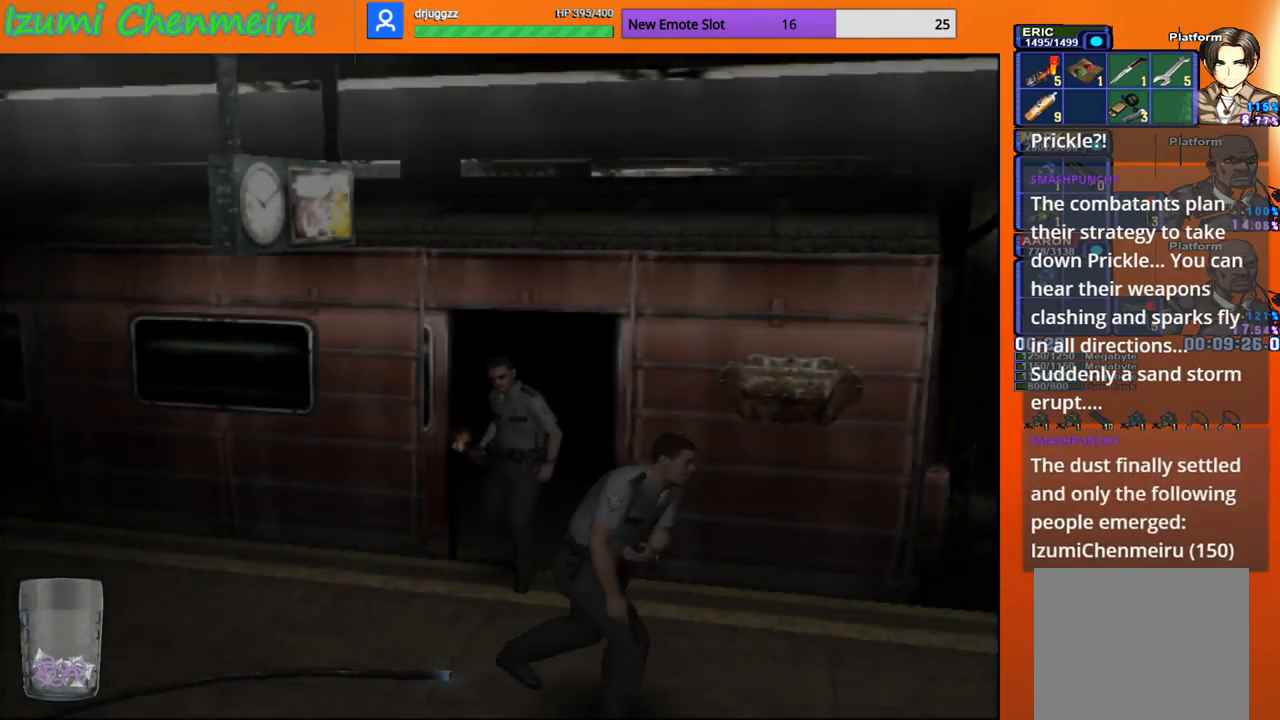
{"buttons": ["CIRCLE", "DPAD_UP"], "left_stick": "down-right", "right_stick": "center", "events": []}
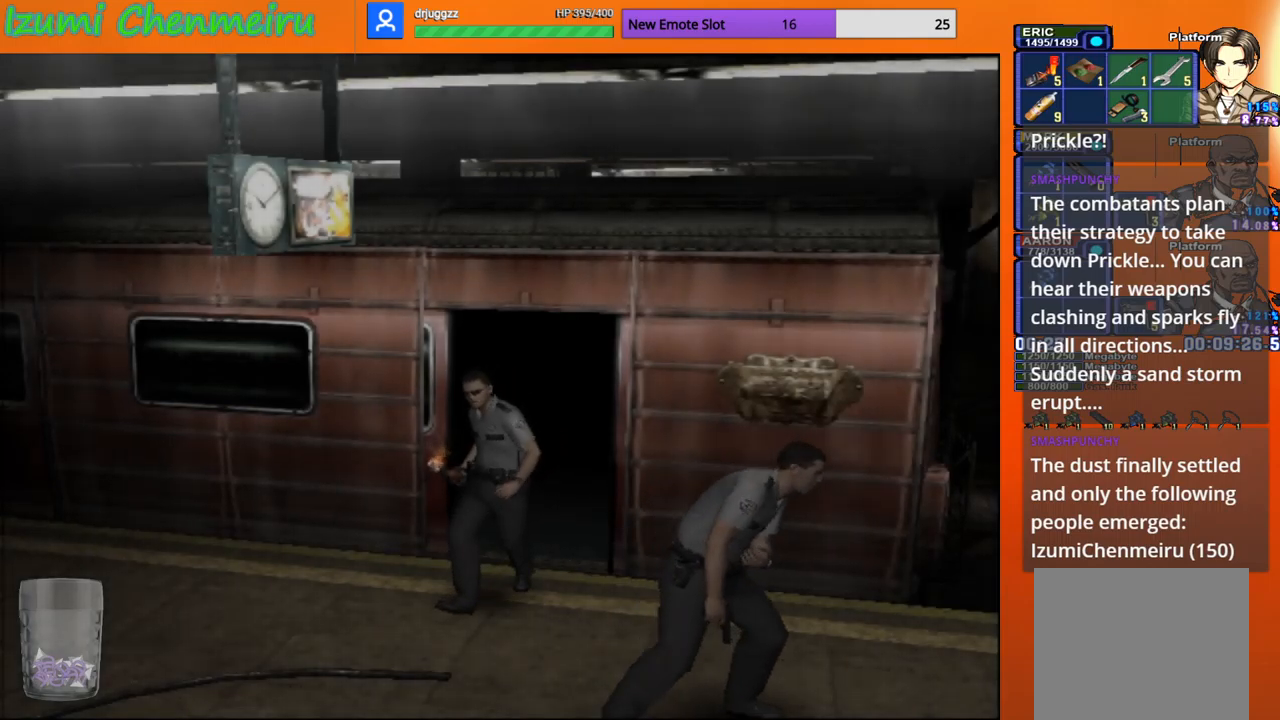
{"buttons": ["CIRCLE", "DPAD_UP"], "left_stick": "down-right", "right_stick": "center", "events": []}
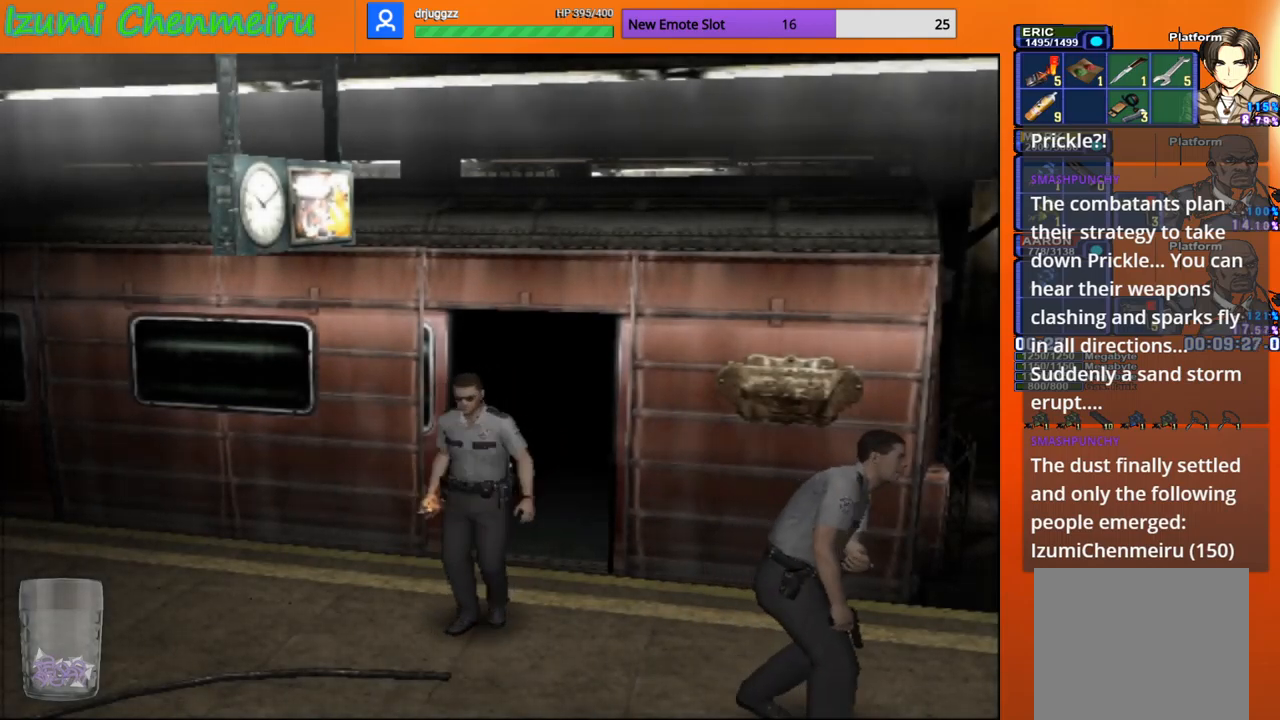
{"buttons": ["CIRCLE", "DPAD_UP"], "left_stick": "center", "right_stick": "center", "events": [[417, "left_stick", "center"]]}
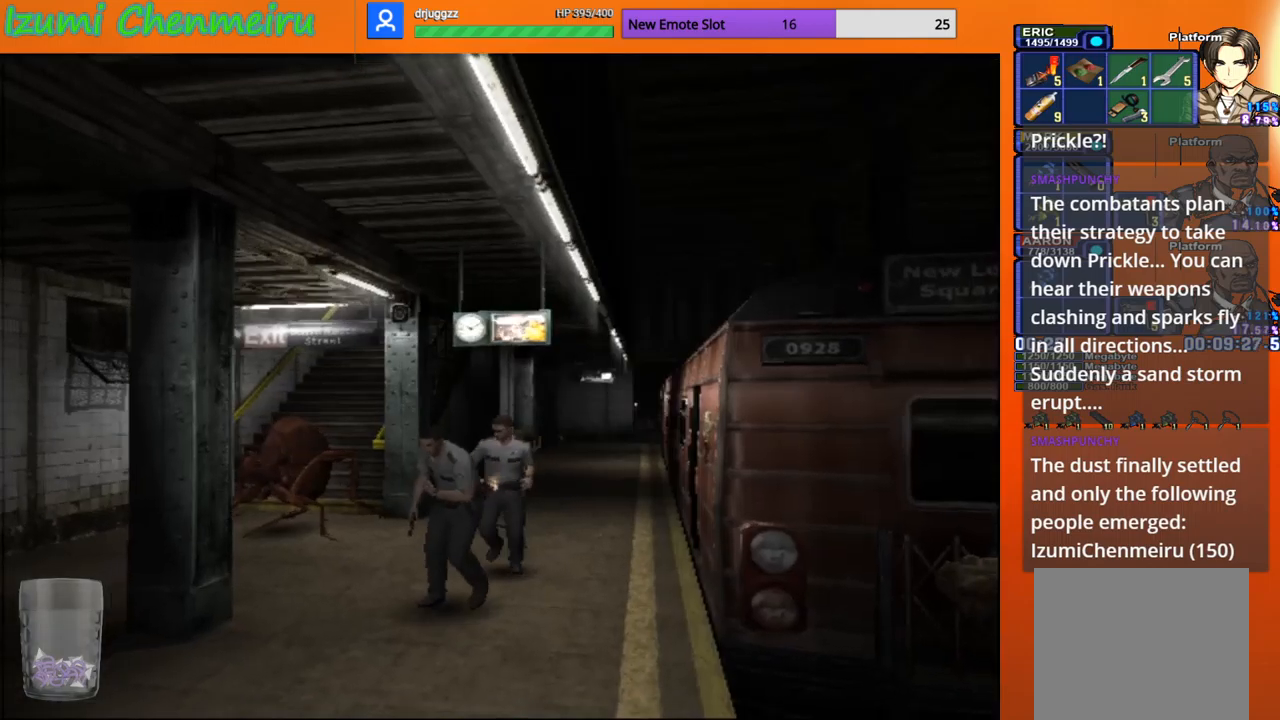
{"buttons": ["CIRCLE", "DPAD_UP"], "left_stick": "center", "right_stick": "center", "events": [[267, "left_stick", "down-right"], [451, "left_stick", "center"]]}
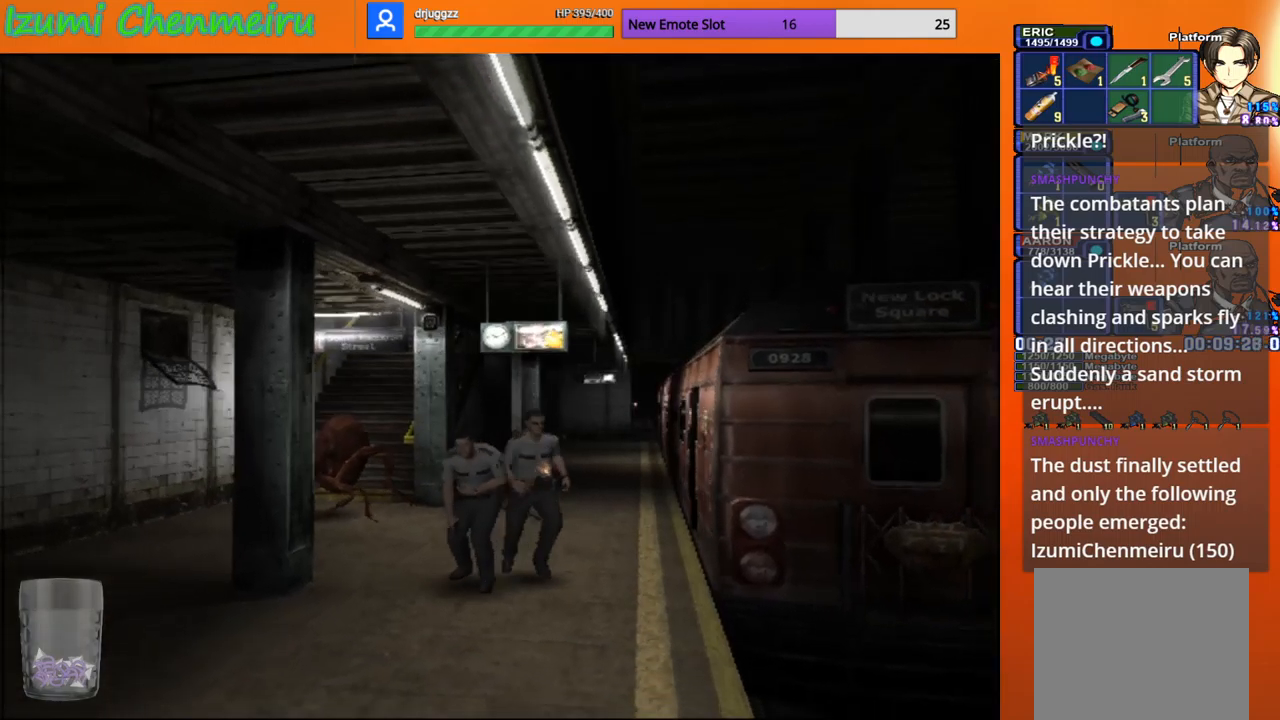
{"buttons": ["CIRCLE", "DPAD_UP"], "left_stick": "center", "right_stick": "center", "events": []}
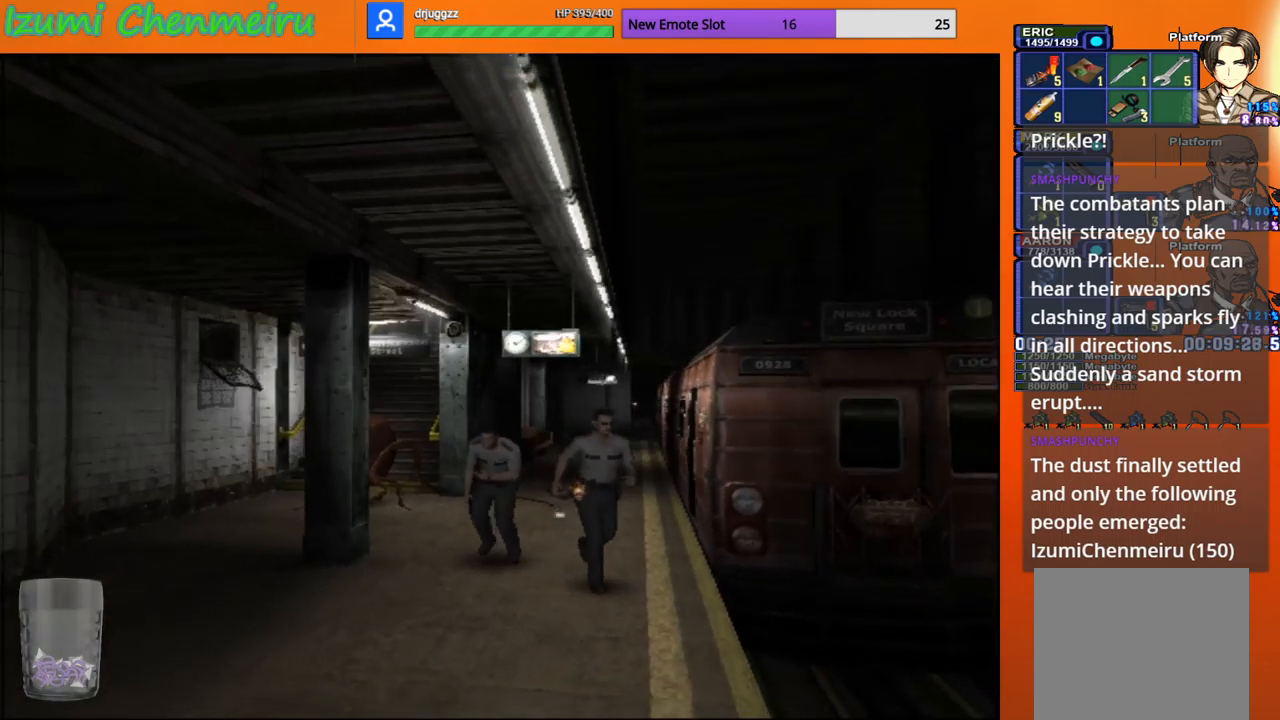
{"buttons": [], "left_stick": "up", "right_stick": "center", "events": [[134, "left_stick", "right"], [317, "left_stick", "up-right"], [334, "CROSS", "down"], [334, "DPAD_UP", "up"], [350, "CIRCLE", "up"], [467, "CROSS", "up"], [467, "left_stick", "up"]]}
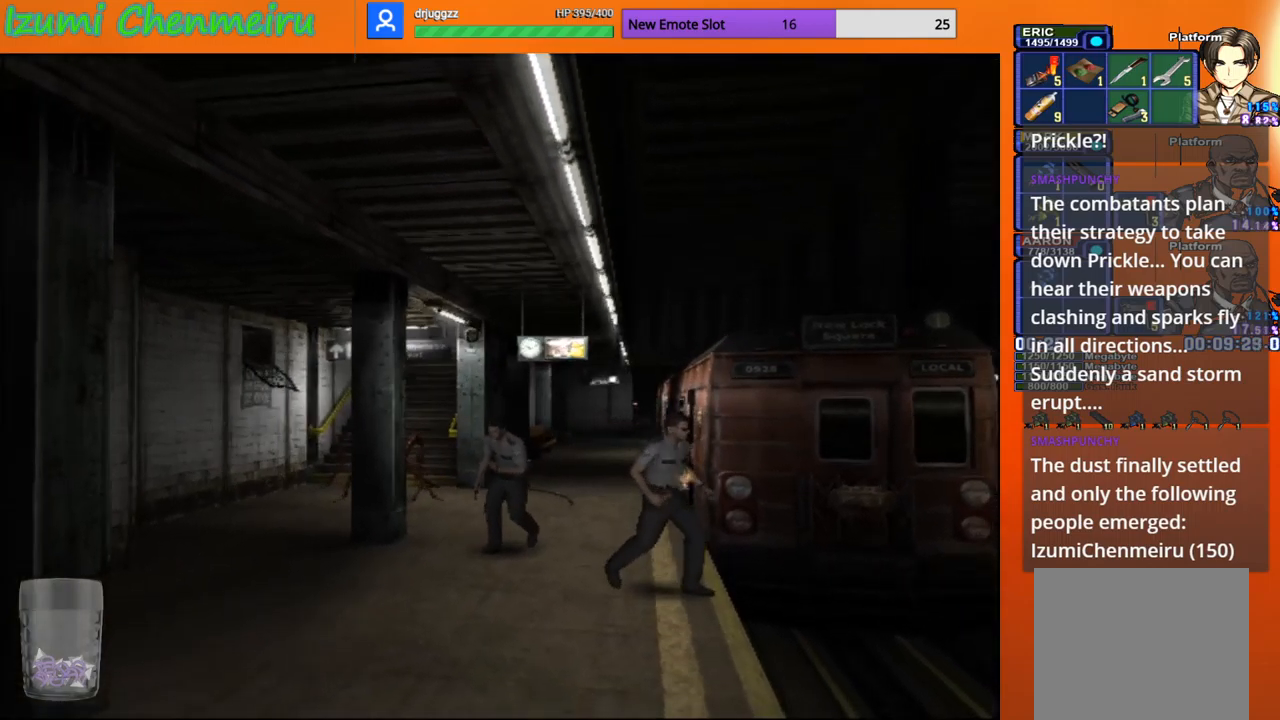
{"buttons": [], "left_stick": "center", "right_stick": "center", "events": [[50, "CROSS", "down"], [133, "CROSS", "up"], [200, "CROSS", "down"], [267, "CROSS", "up"], [333, "CROSS", "down"], [417, "CROSS", "up"], [467, "left_stick", "center"]]}
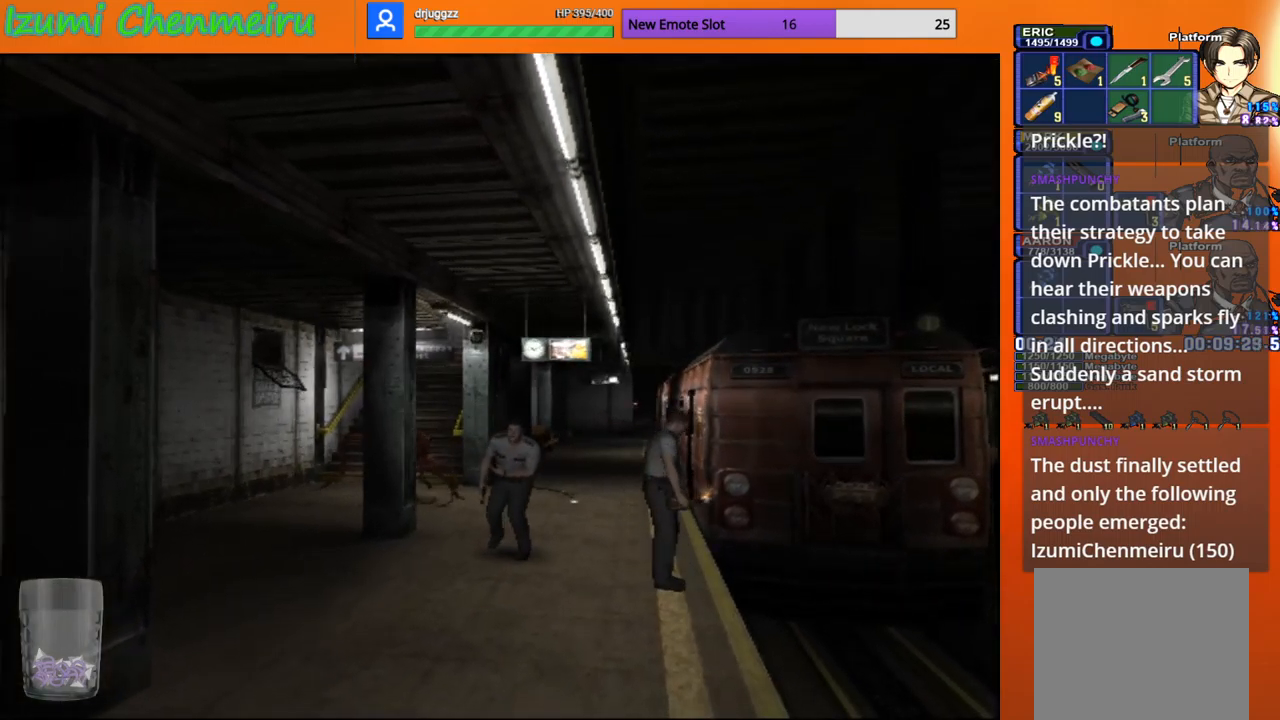
{"buttons": [], "left_stick": "center", "right_stick": "center", "events": []}
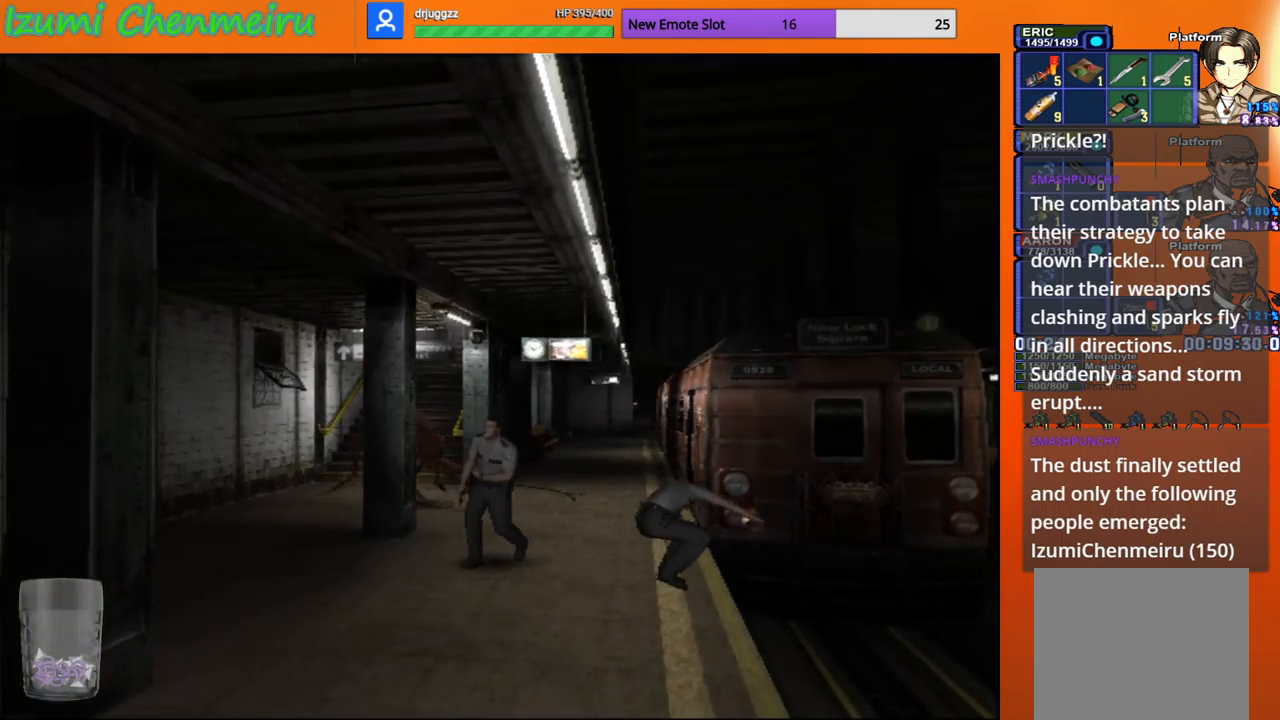
{"buttons": [], "left_stick": "center", "right_stick": "center", "events": []}
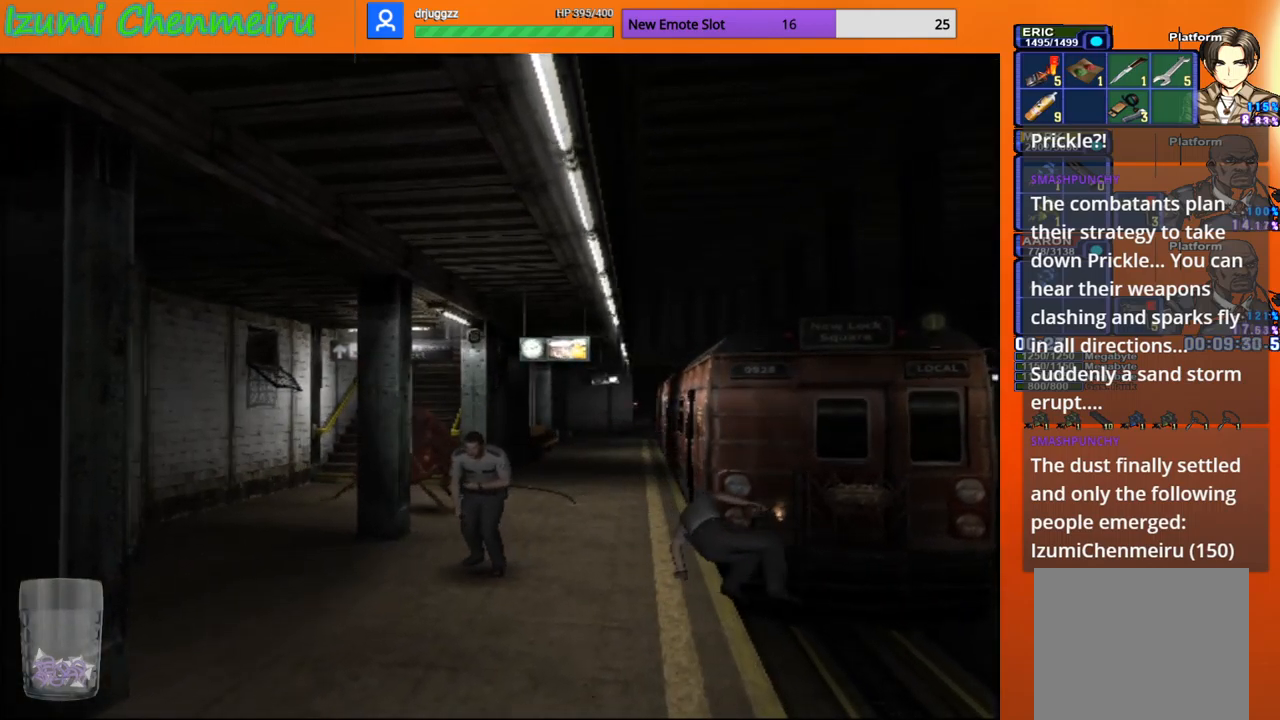
{"buttons": [], "left_stick": "center", "right_stick": "center", "events": []}
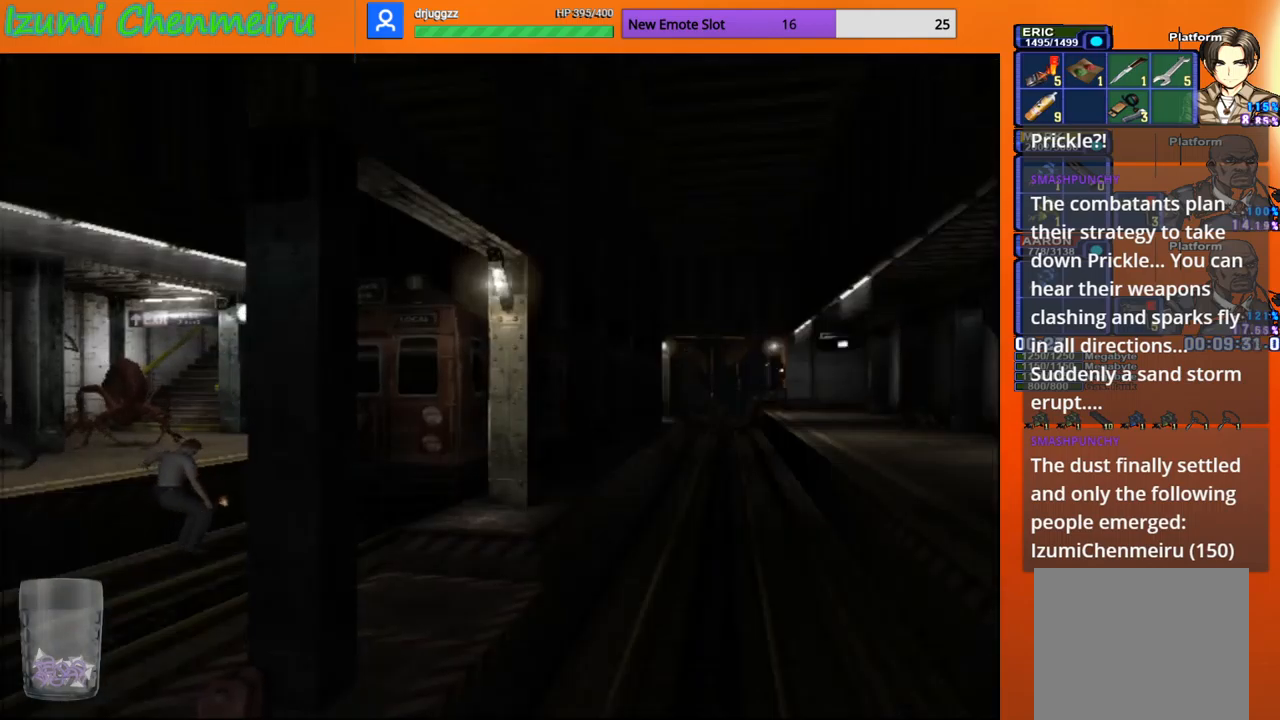
{"buttons": ["CIRCLE", "DPAD_UP"], "left_stick": "center", "right_stick": "center", "events": [[299, "DPAD_UP", "down"], [466, "CIRCLE", "down"]]}
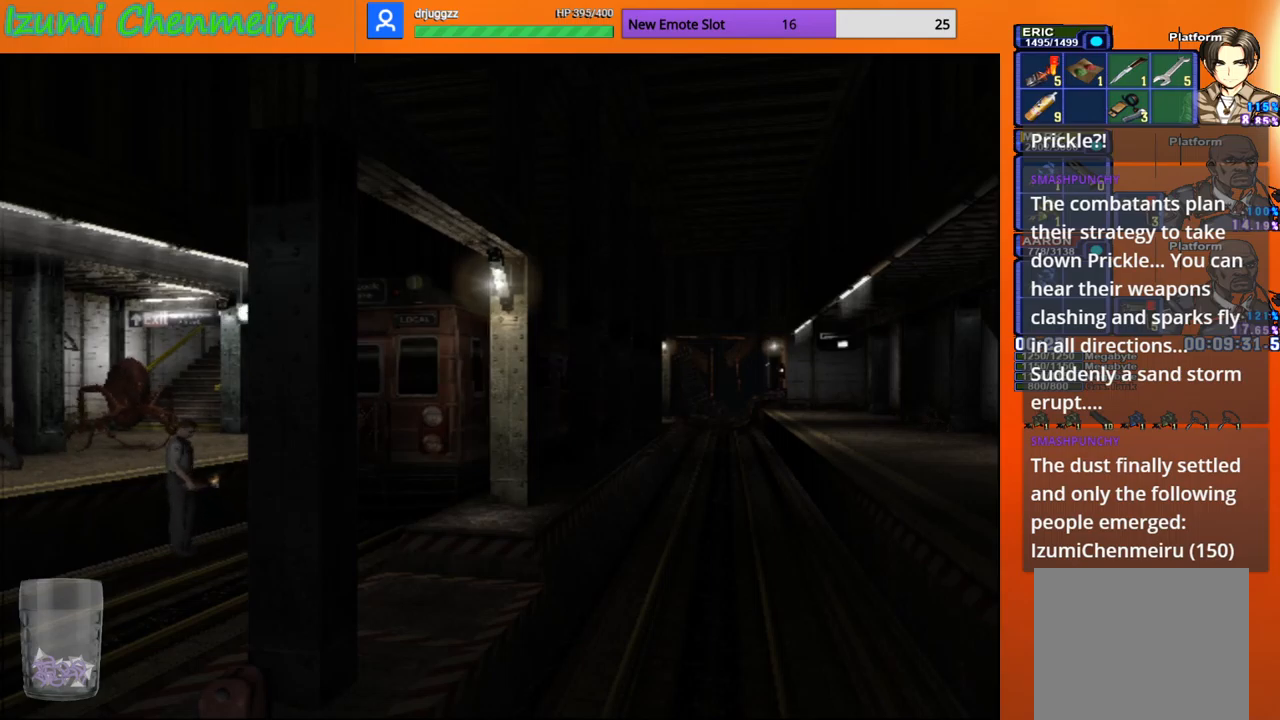
{"buttons": ["CIRCLE", "DPAD_UP"], "left_stick": "down", "right_stick": "center", "events": [[451, "left_stick", "down"]]}
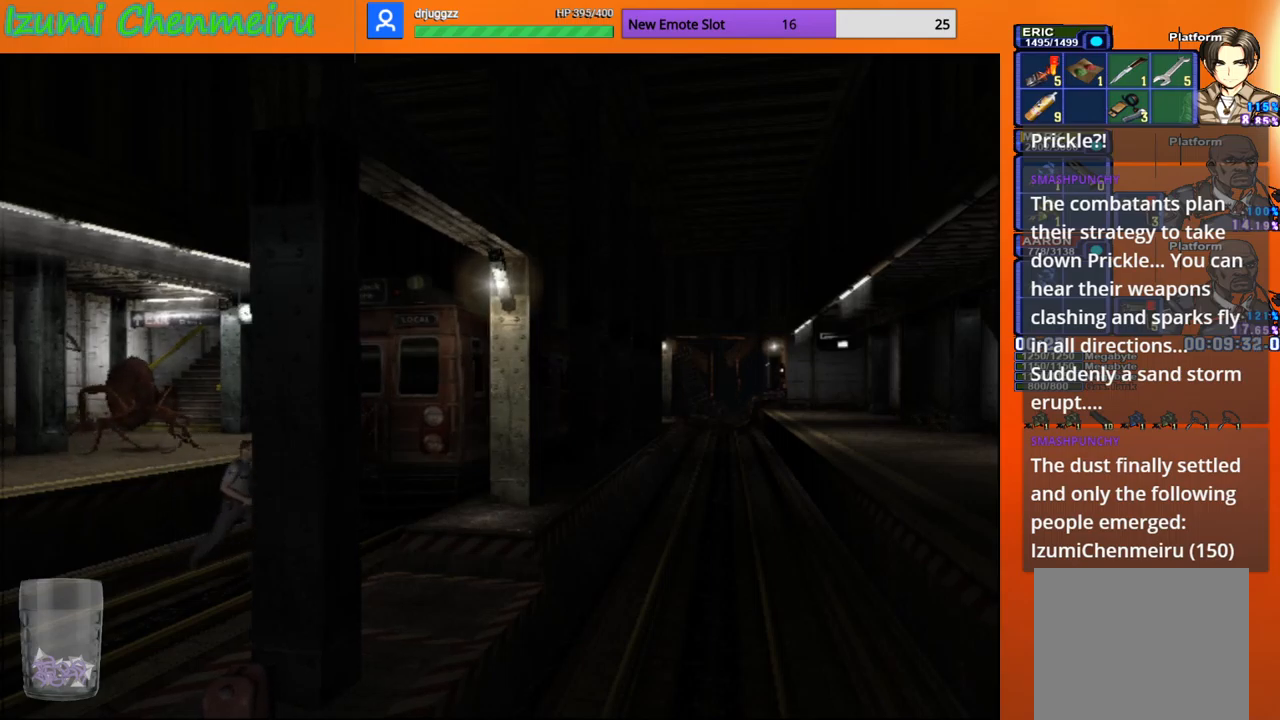
{"buttons": ["CIRCLE", "DPAD_UP"], "left_stick": "right", "right_stick": "center", "events": [[134, "left_stick", "center"], [401, "left_stick", "right"]]}
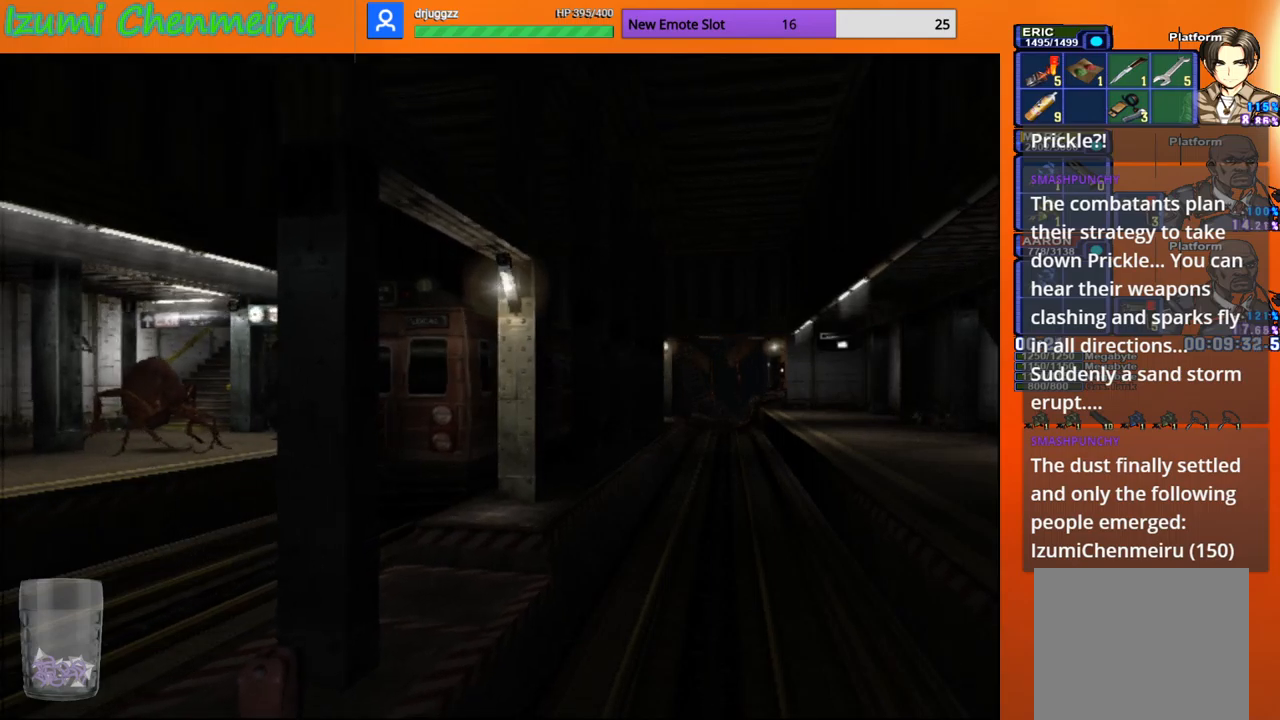
{"buttons": ["CIRCLE", "DPAD_UP"], "left_stick": "center", "right_stick": "center", "events": [[233, "left_stick", "center"]]}
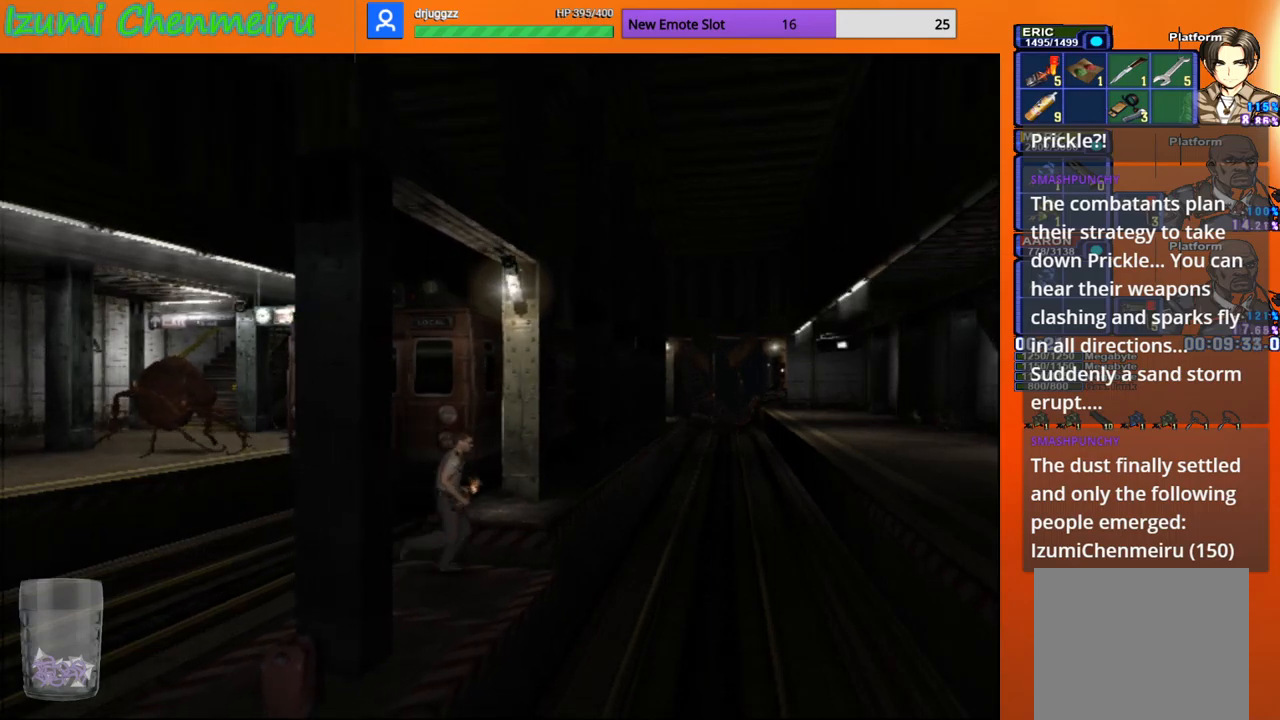
{"buttons": ["CIRCLE", "DPAD_UP"], "left_stick": "center", "right_stick": "center", "events": []}
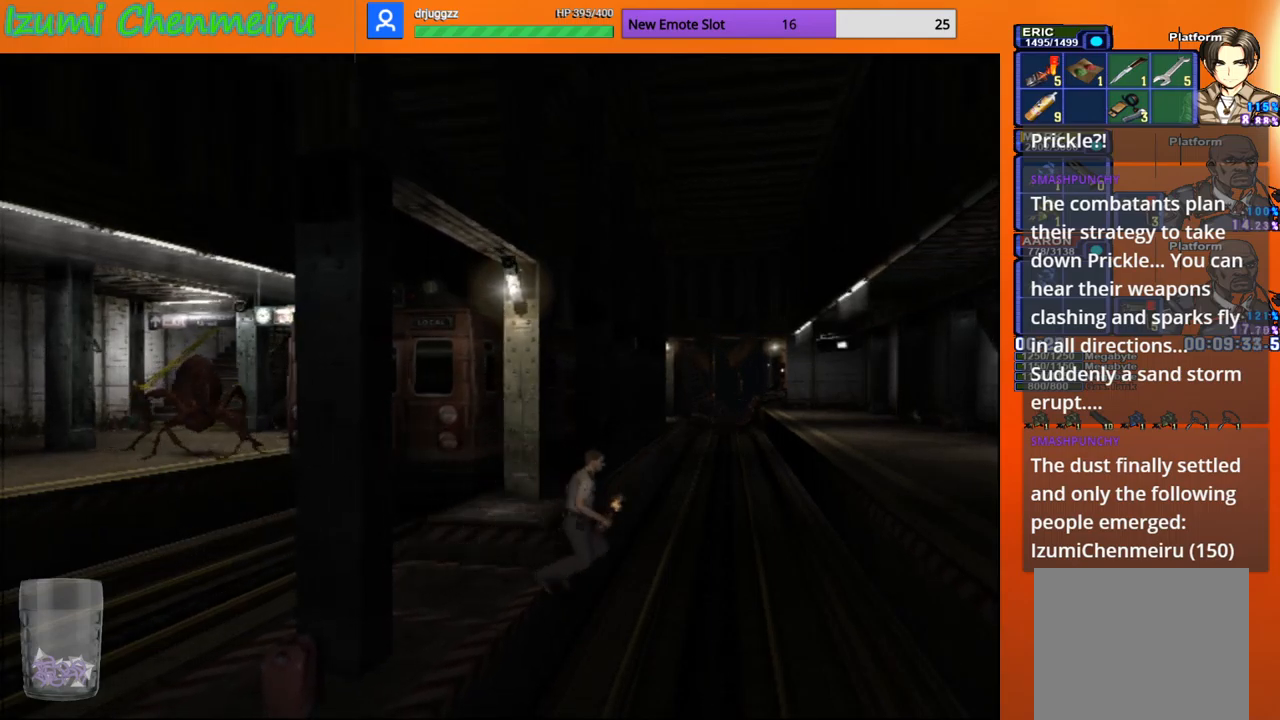
{"buttons": [], "left_stick": "center", "right_stick": "center", "events": [[66, "CIRCLE", "up"], [100, "DPAD_UP", "up"]]}
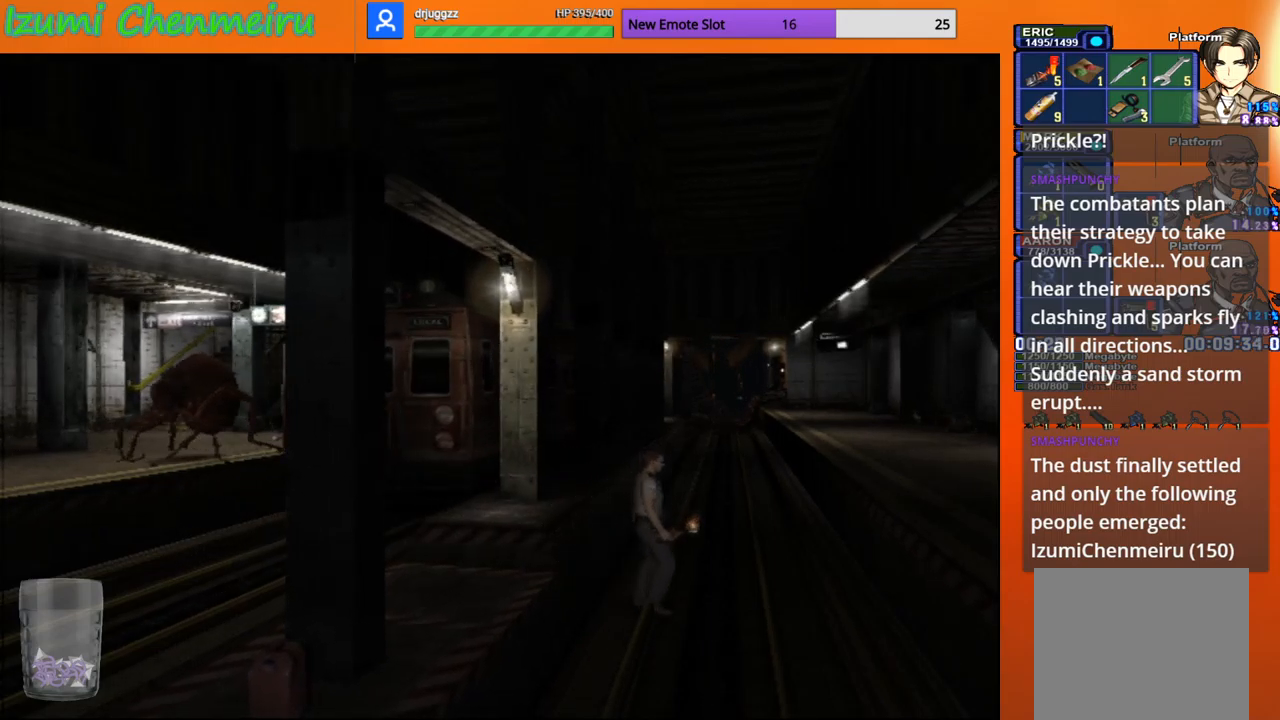
{"buttons": [], "left_stick": "center", "right_stick": "center", "events": []}
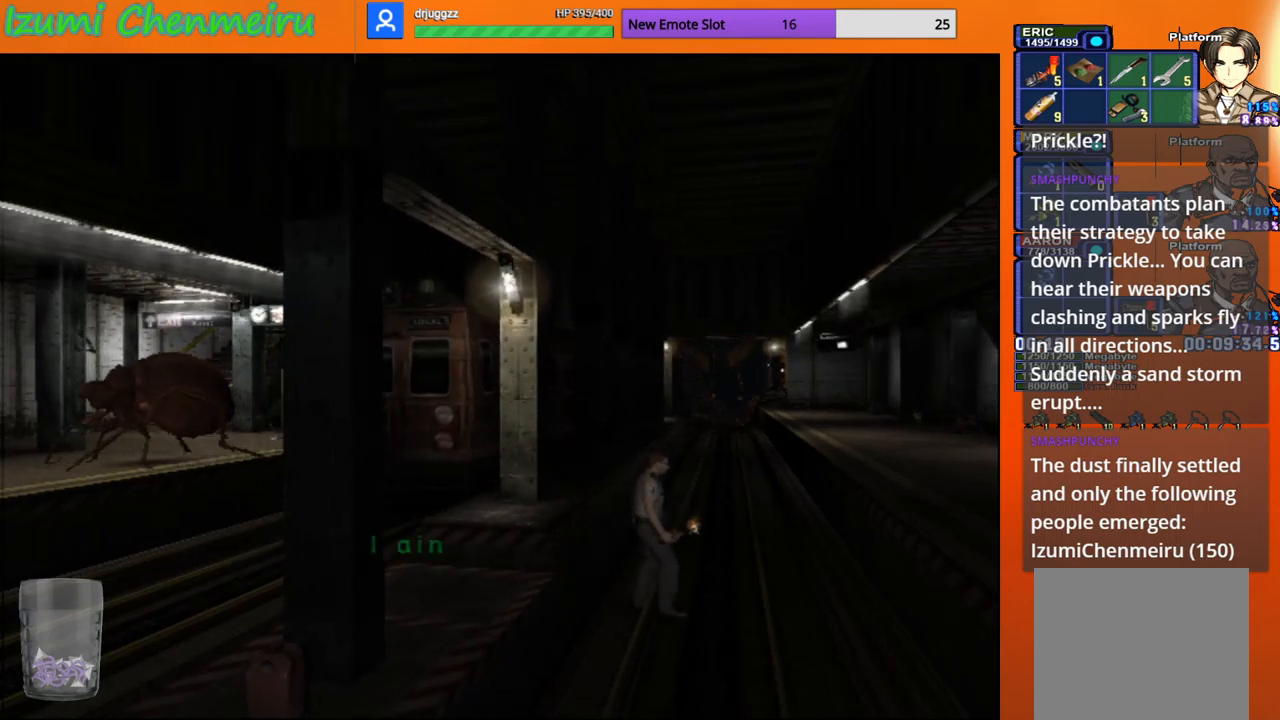
{"buttons": [], "left_stick": "right", "right_stick": "center", "events": [[183, "left_stick", "up-right"], [500, "left_stick", "right"]]}
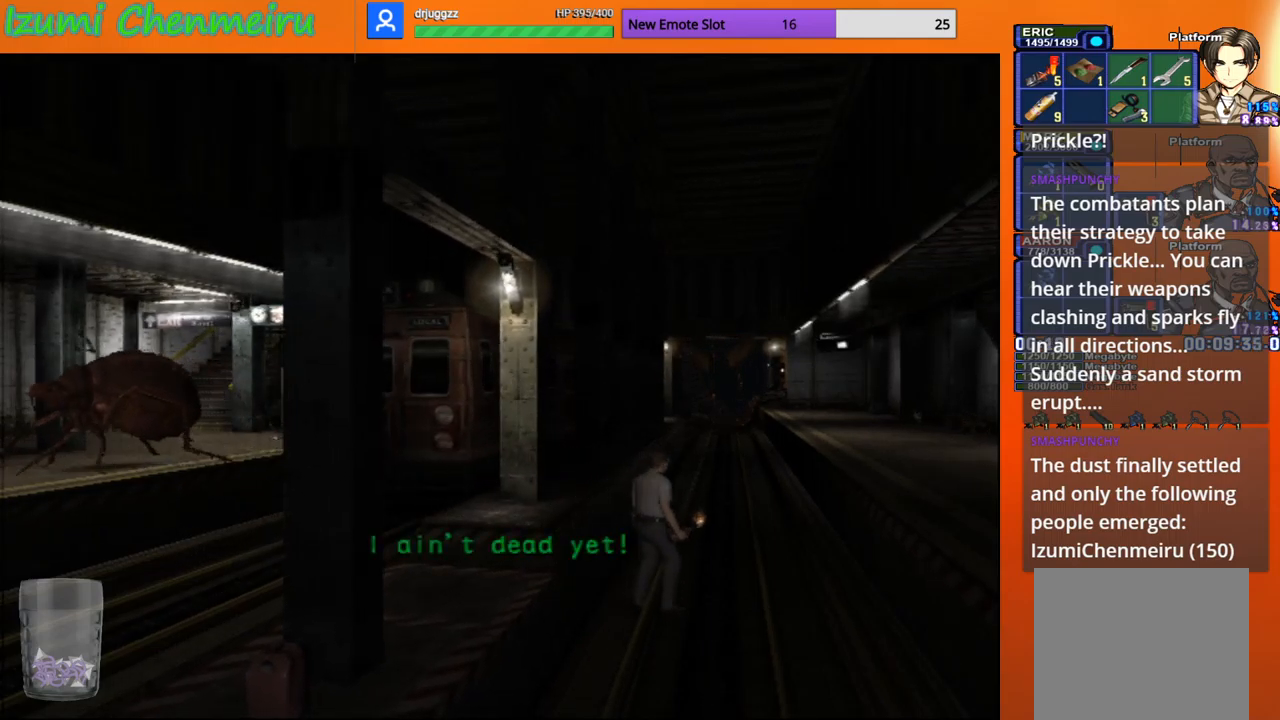
{"buttons": [], "left_stick": "right", "right_stick": "center", "events": []}
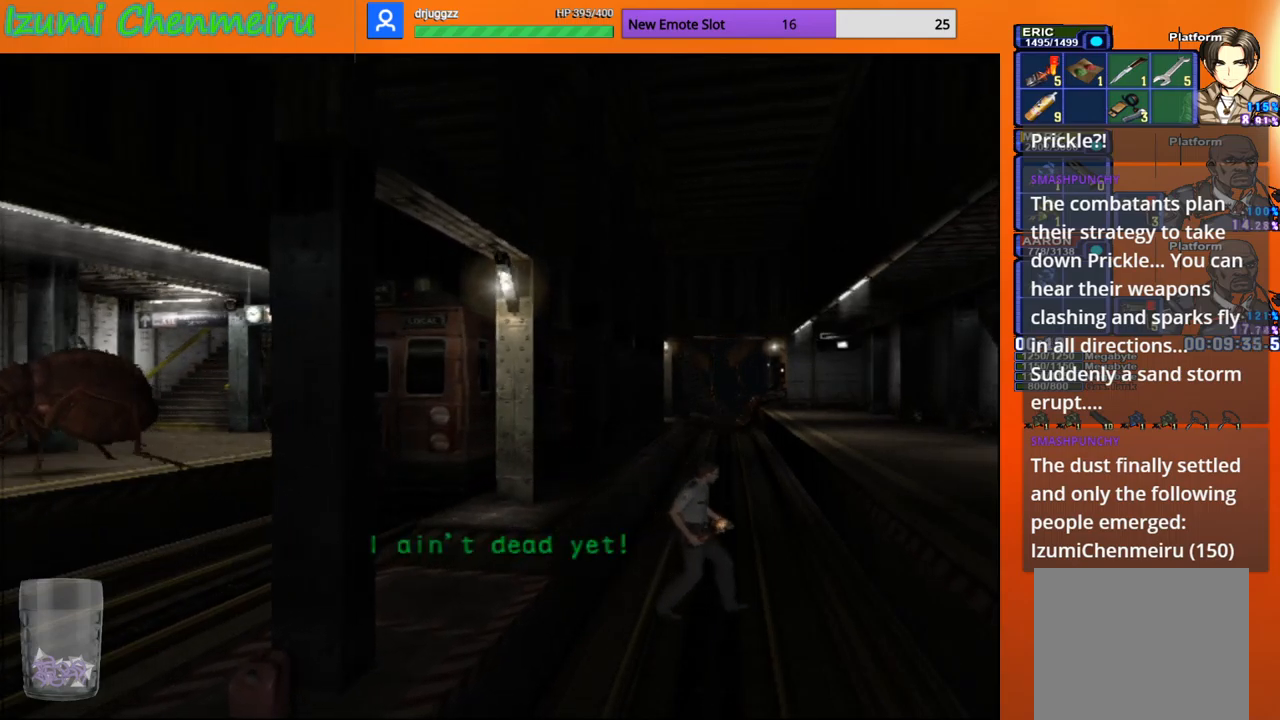
{"buttons": [], "left_stick": "right", "right_stick": "center", "events": []}
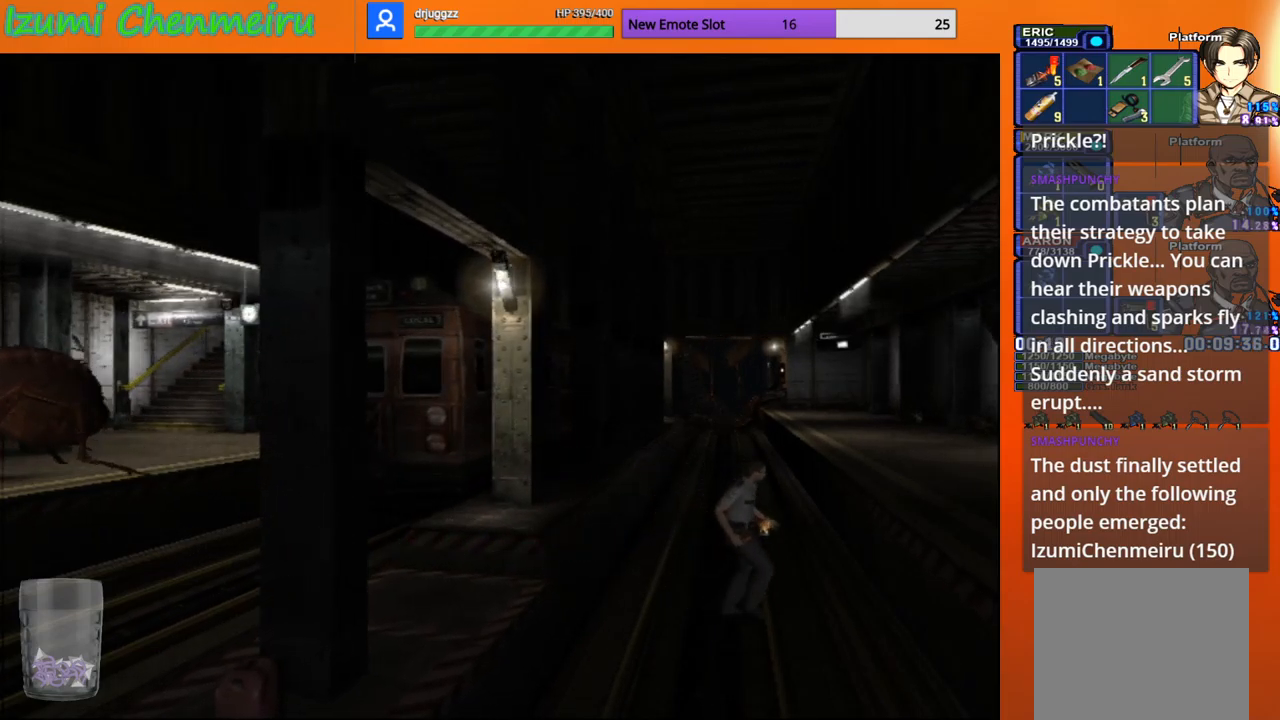
{"buttons": [], "left_stick": "right", "right_stick": "center", "events": []}
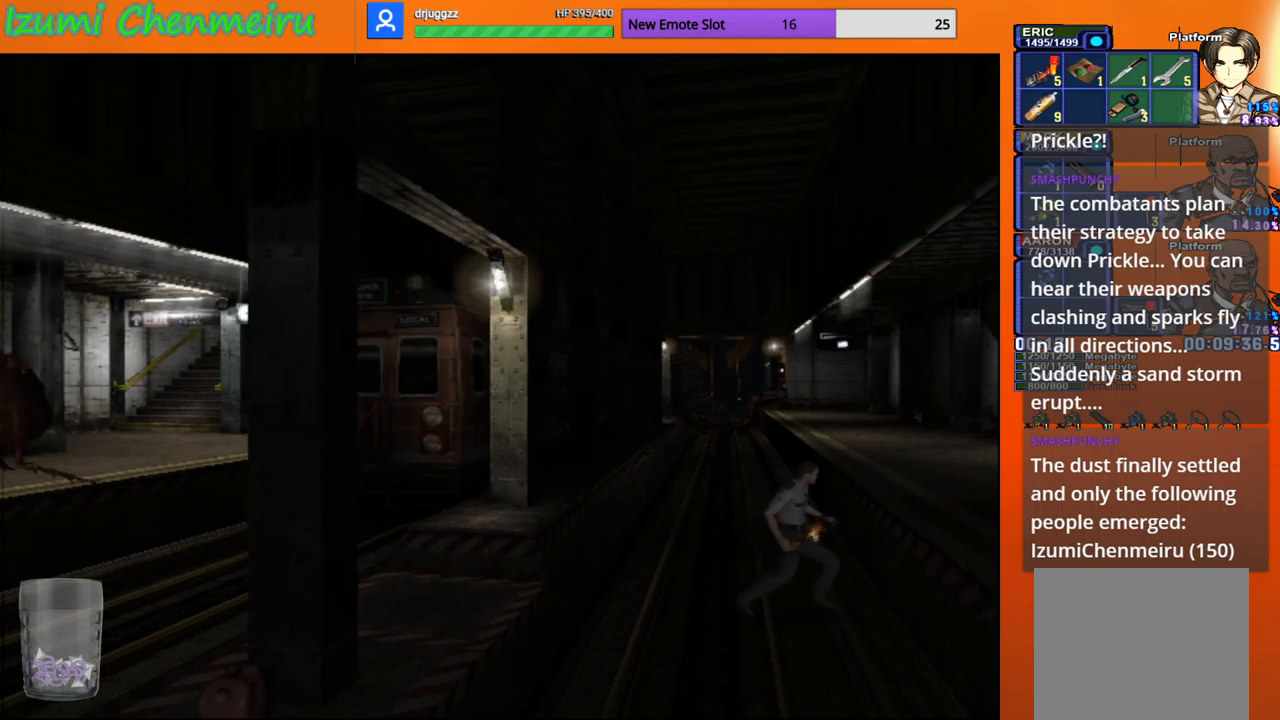
{"buttons": [], "left_stick": "center", "right_stick": "center", "events": [[133, "CROSS", "down"], [250, "CROSS", "up"], [334, "CROSS", "down"], [400, "CROSS", "up"], [400, "left_stick", "center"]]}
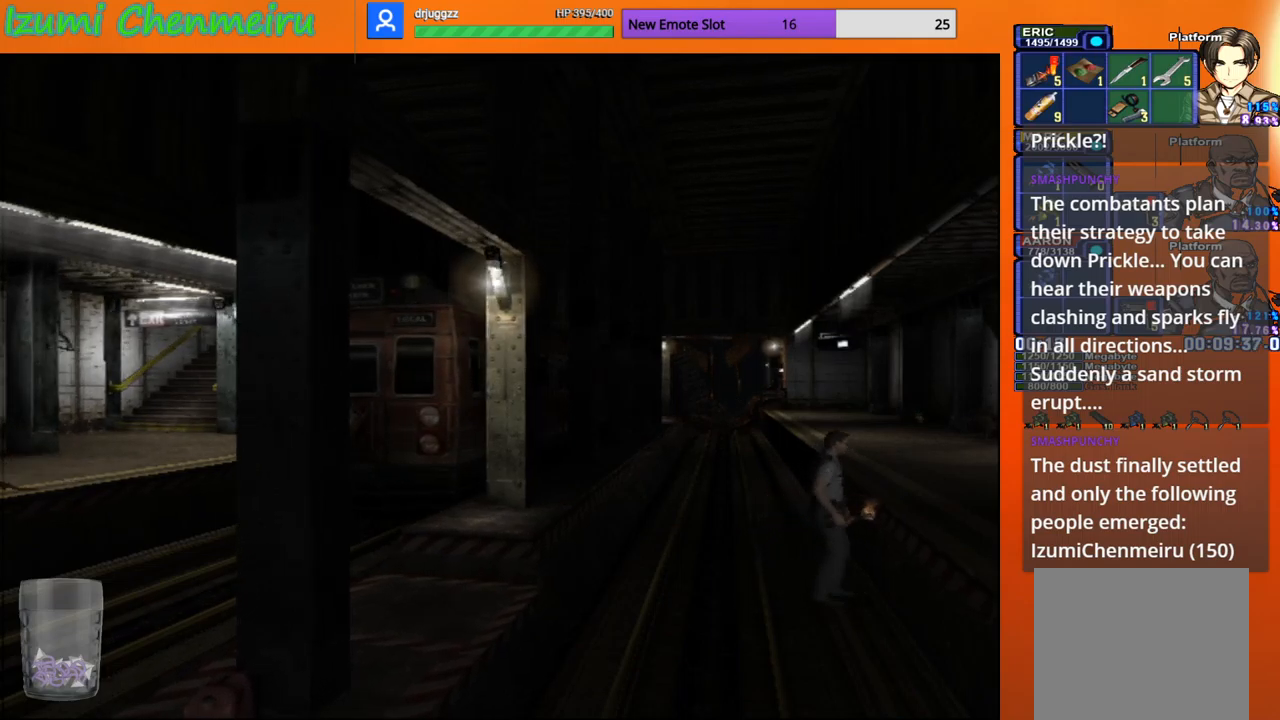
{"buttons": [], "left_stick": "center", "right_stick": "center", "events": []}
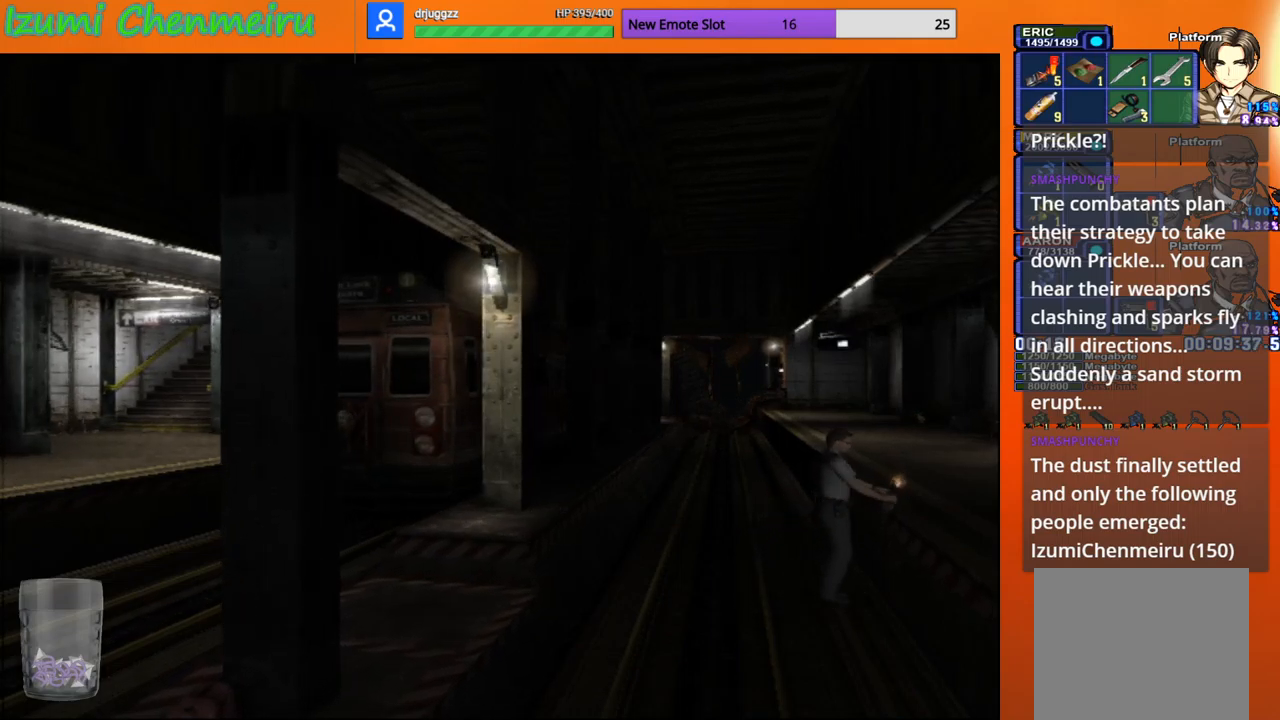
{"buttons": [], "left_stick": "center", "right_stick": "center", "events": []}
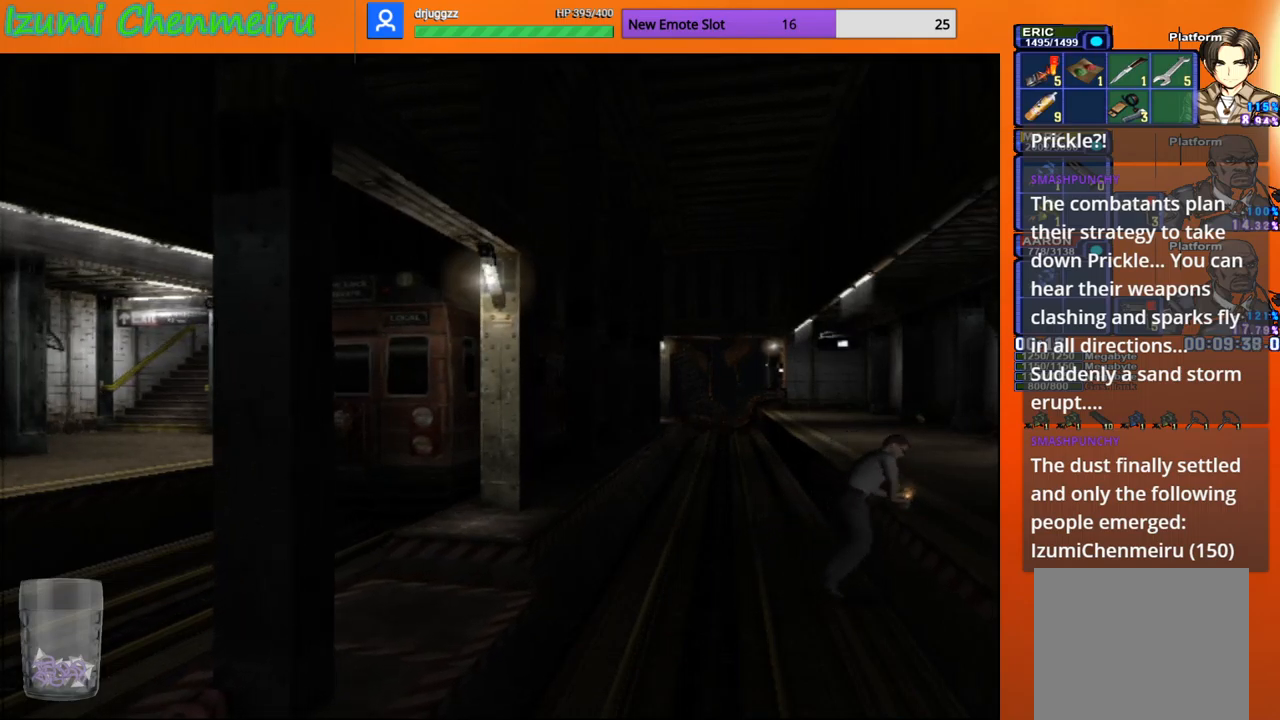
{"buttons": [], "left_stick": "center", "right_stick": "center", "events": []}